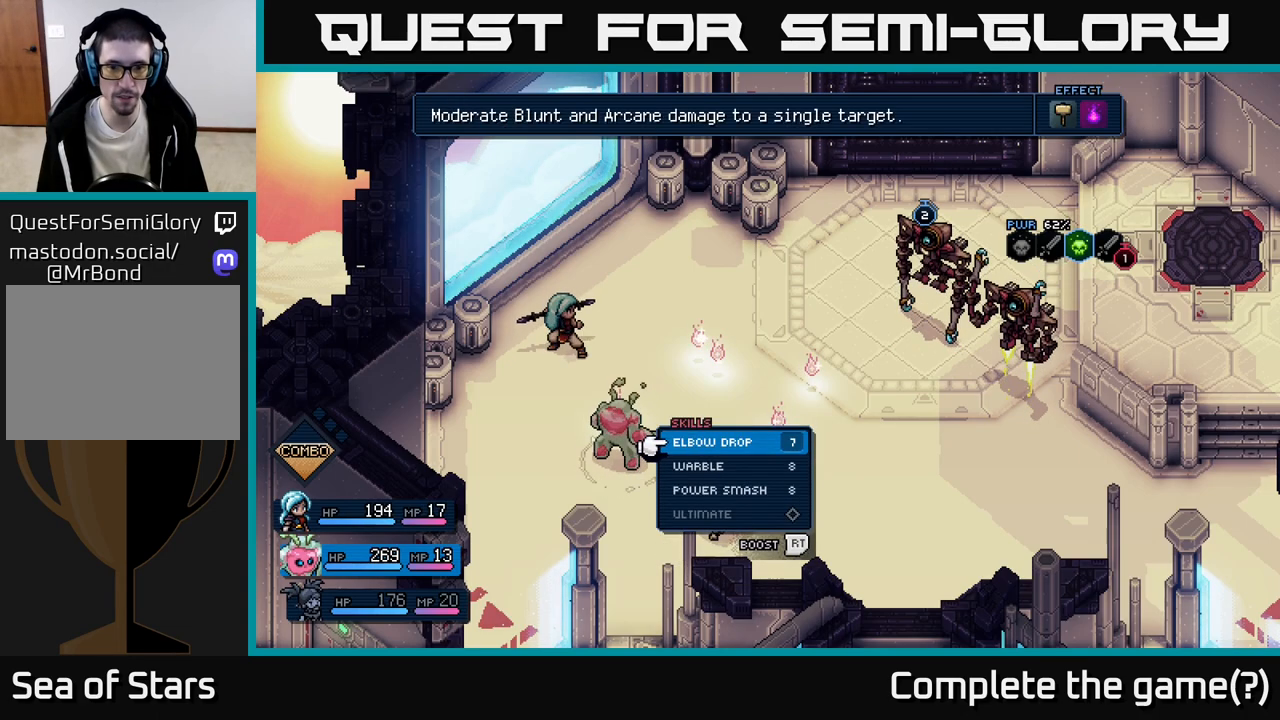
Gameplay with a controller (Xbox layout); each line is a JSON object with the inputs held at the frame after it. "events" lists button and stick changes between this image and that frame as [ms after this image, input, new state], when the widget could be followed in between. Not read: right_stick.
{"buttons": [], "left_stick": "center", "events": [[150, "DPAD_DOWN", "down"], [250, "DPAD_DOWN", "up"], [350, "DPAD_DOWN", "down"], [450, "DPAD_DOWN", "up"]]}
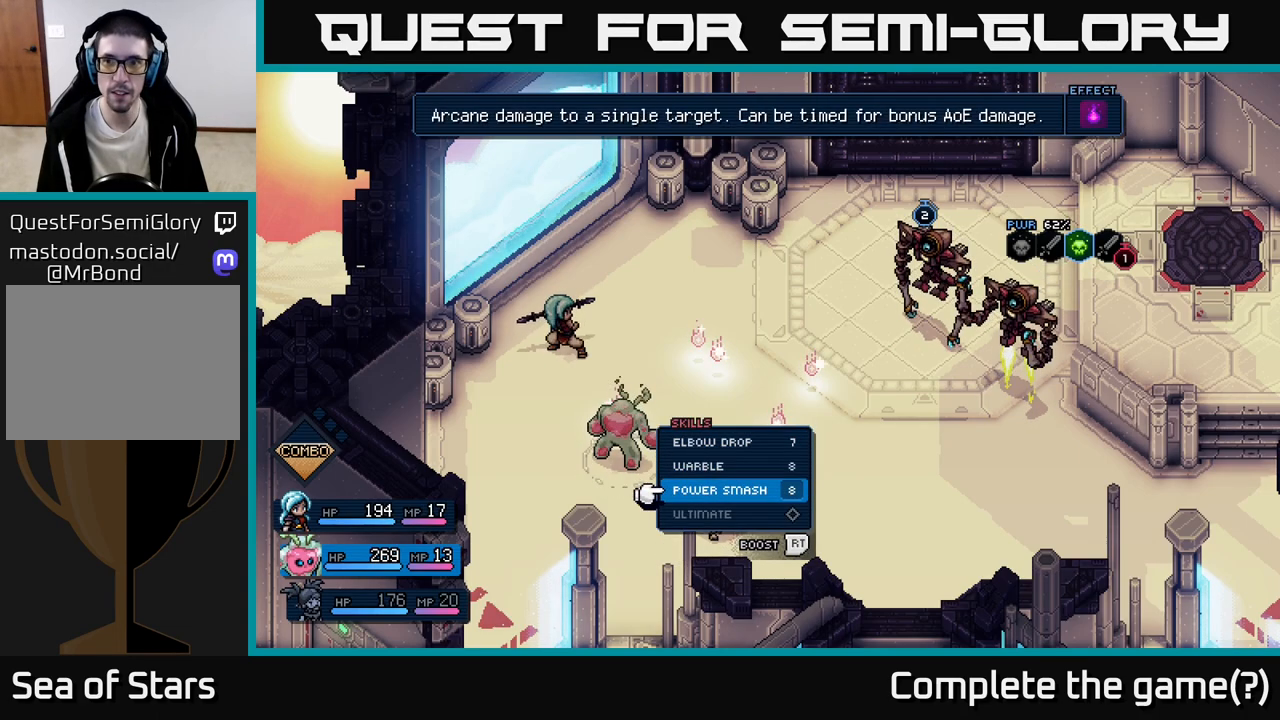
{"buttons": ["B"], "left_stick": "center", "events": [[50, "DPAD_DOWN", "down"], [83, "DPAD_DOWN", "up"], [300, "DPAD_UP", "down"], [417, "DPAD_UP", "up"], [483, "B", "down"]]}
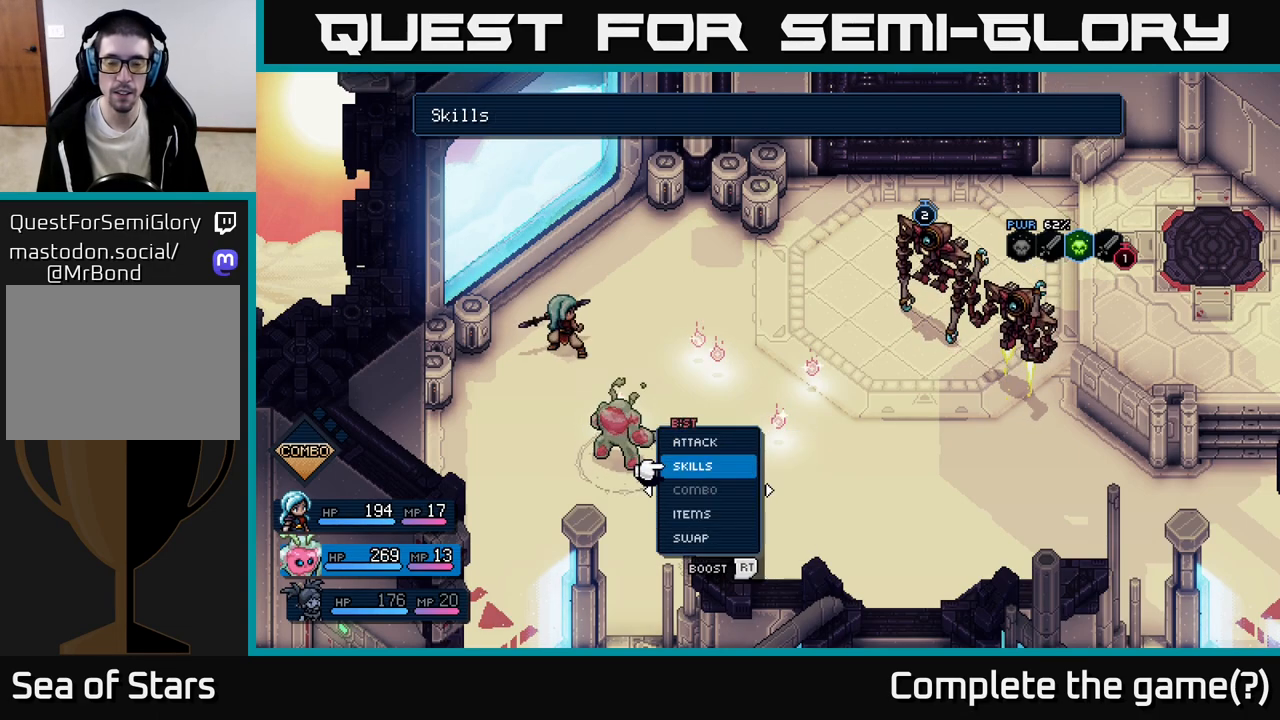
{"buttons": [], "left_stick": "center", "events": [[67, "B", "up"], [383, "DPAD_LEFT", "down"], [450, "DPAD_LEFT", "up"]]}
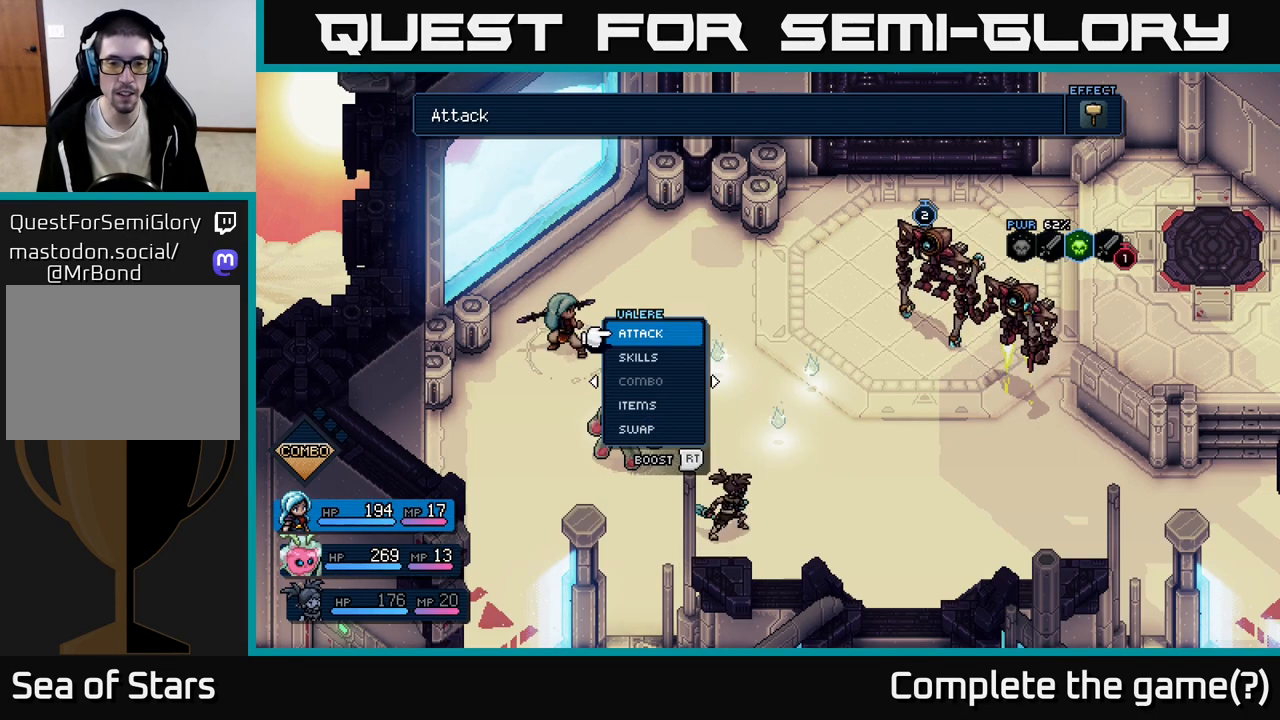
{"buttons": [], "left_stick": "center", "events": [[400, "DPAD_DOWN", "down"], [483, "DPAD_DOWN", "up"]]}
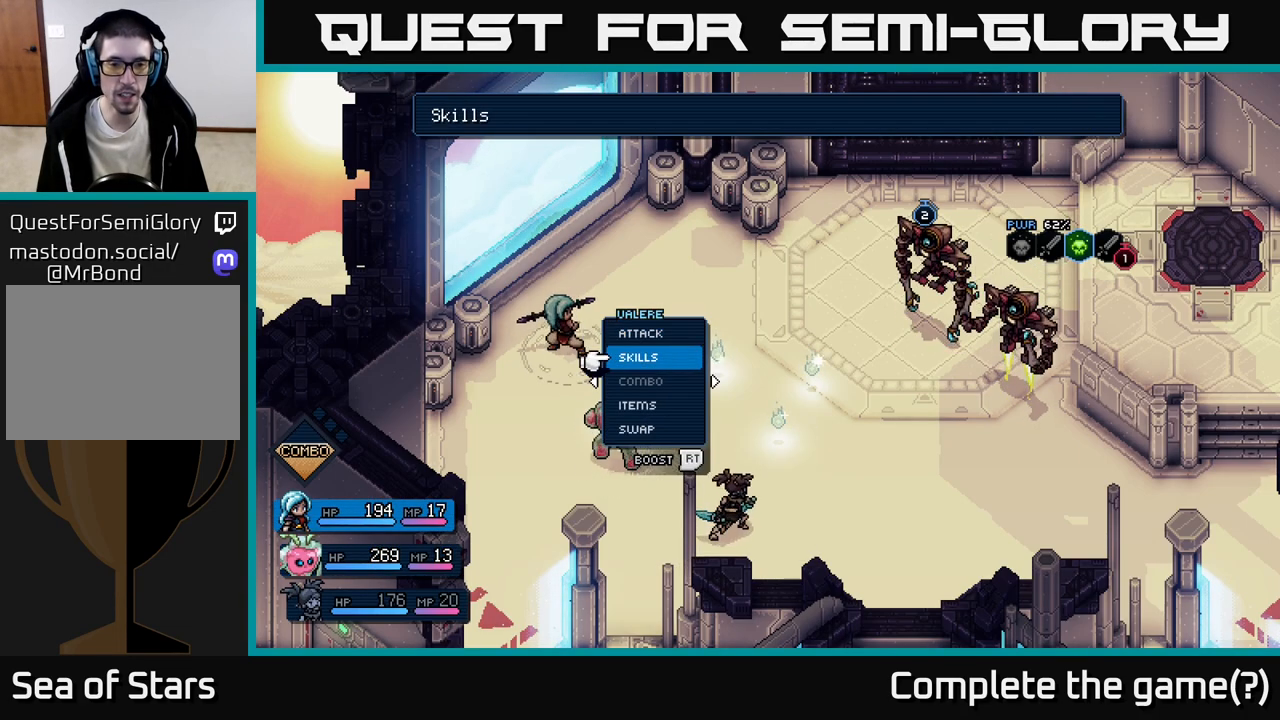
{"buttons": [], "left_stick": "center", "events": [[83, "DPAD_DOWN", "down"], [150, "DPAD_DOWN", "up"], [250, "DPAD_DOWN", "down"], [300, "DPAD_DOWN", "up"], [400, "DPAD_DOWN", "down"], [450, "DPAD_DOWN", "up"]]}
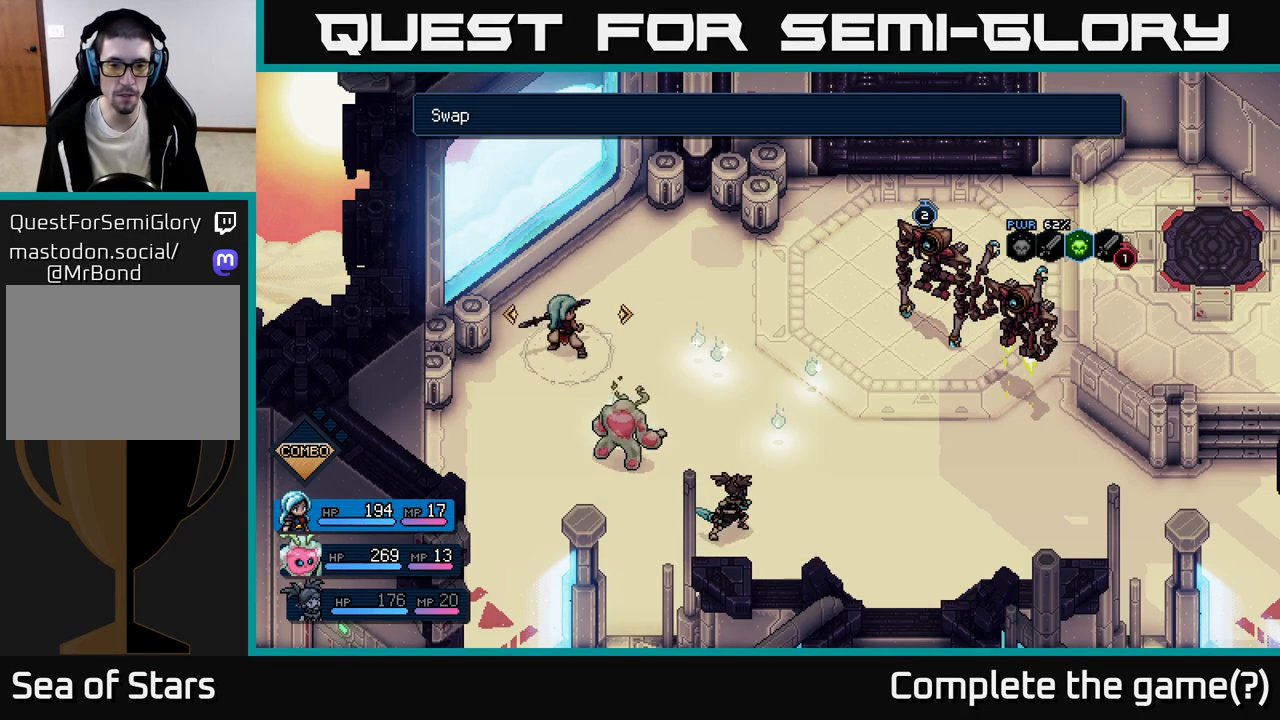
{"buttons": [], "left_stick": "center", "events": [[17, "A", "down"], [67, "A", "up"], [250, "DPAD_RIGHT", "down"], [367, "DPAD_RIGHT", "up"]]}
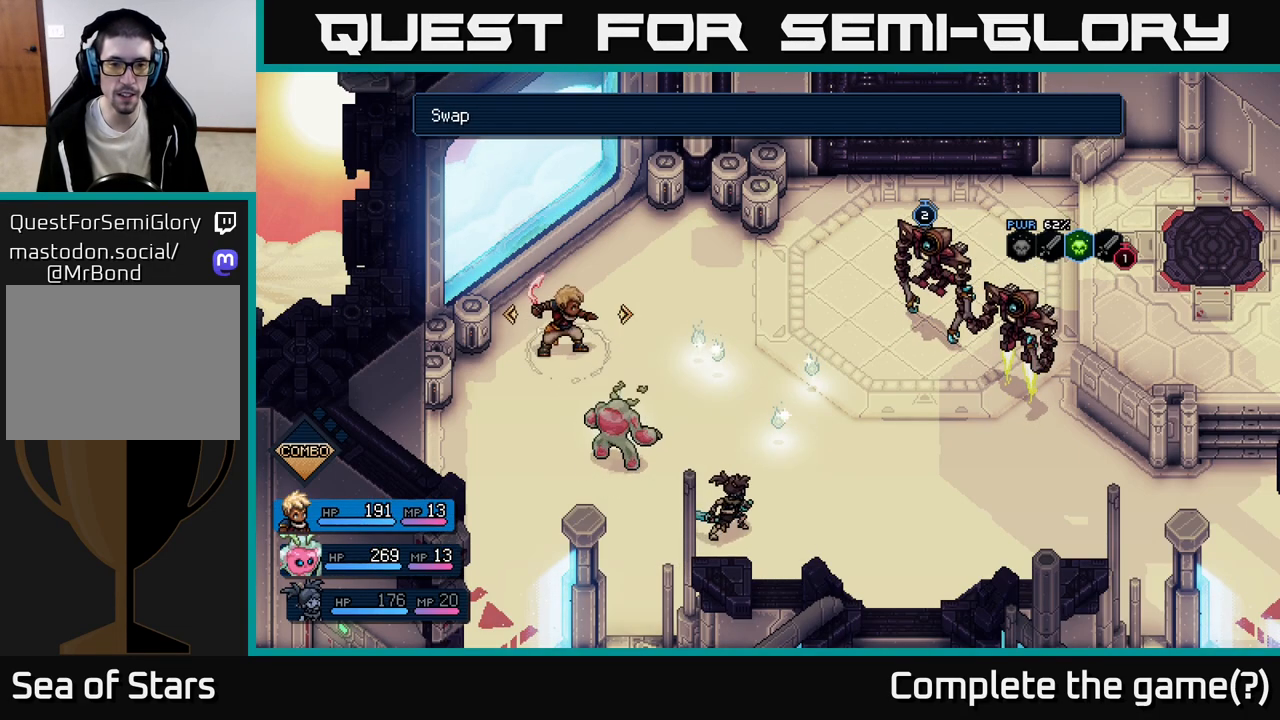
{"buttons": [], "left_stick": "center", "events": [[217, "DPAD_LEFT", "down"], [333, "DPAD_LEFT", "up"], [383, "B", "down"], [417, "B", "up"]]}
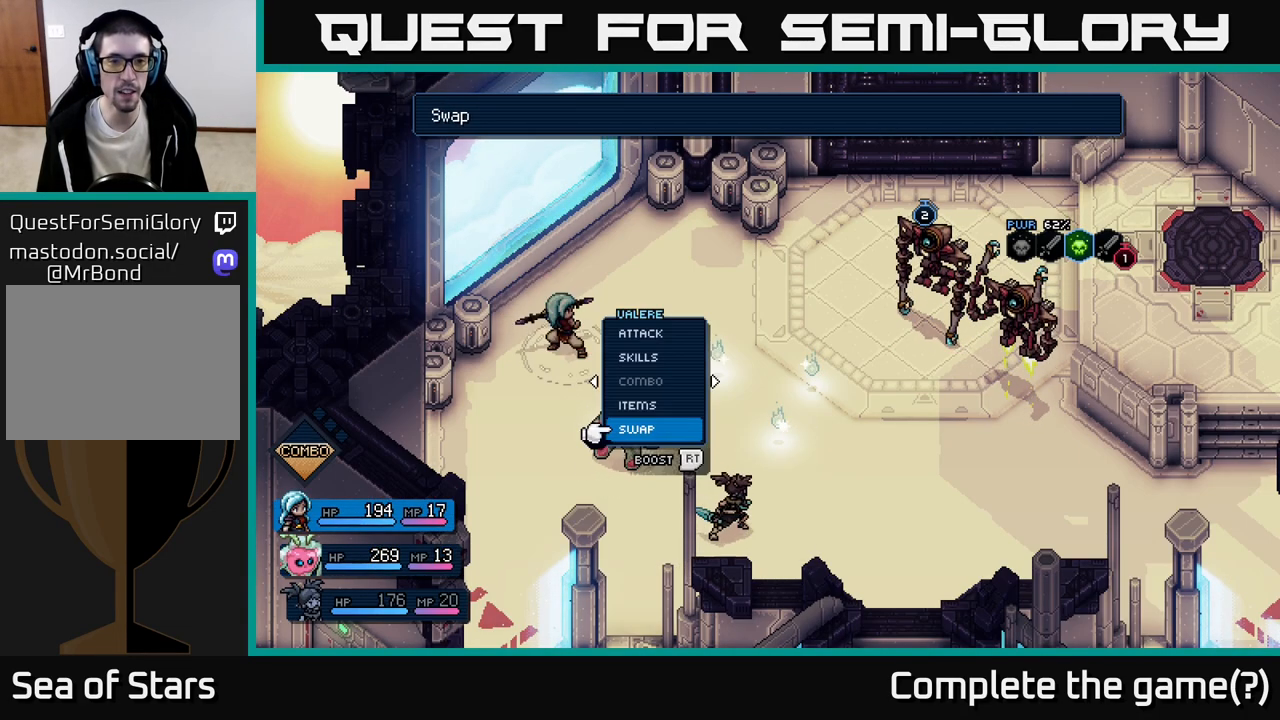
{"buttons": [], "left_stick": "center", "events": [[183, "DPAD_UP", "down"], [267, "DPAD_UP", "up"]]}
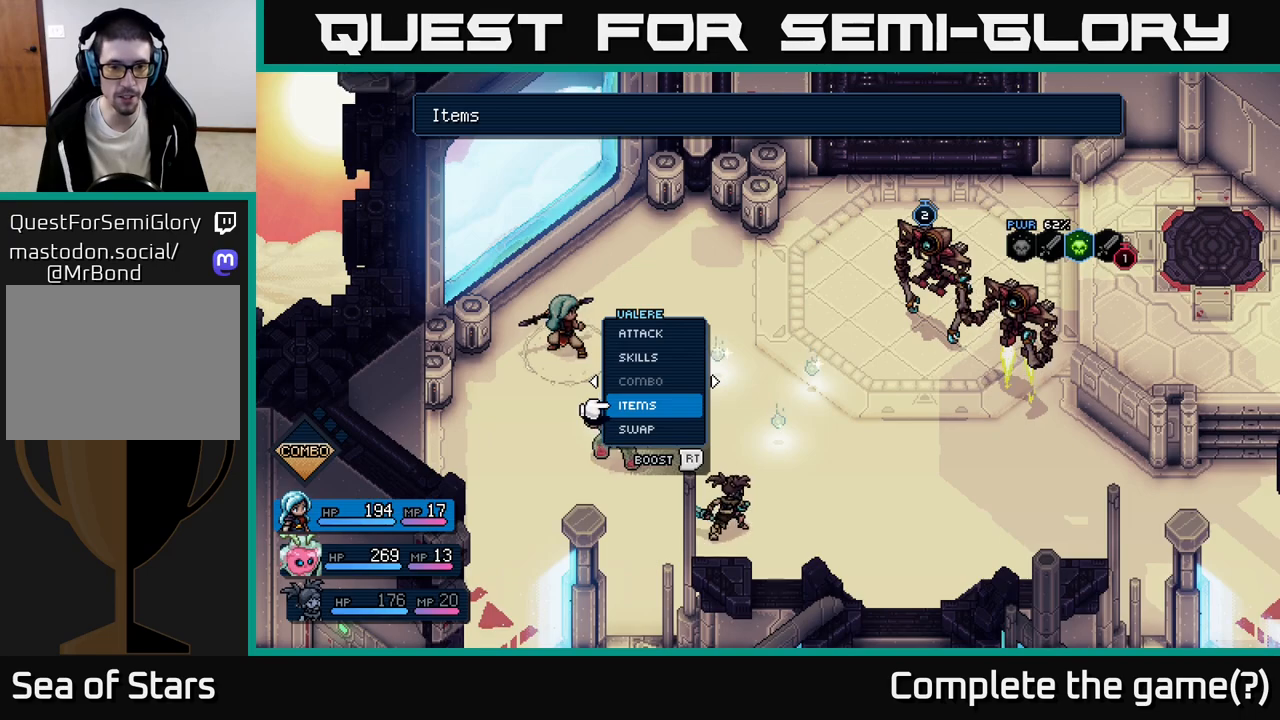
{"buttons": [], "left_stick": "center", "events": [[167, "DPAD_UP", "down"], [233, "DPAD_UP", "up"], [450, "DPAD_DOWN", "down"], [500, "DPAD_DOWN", "up"]]}
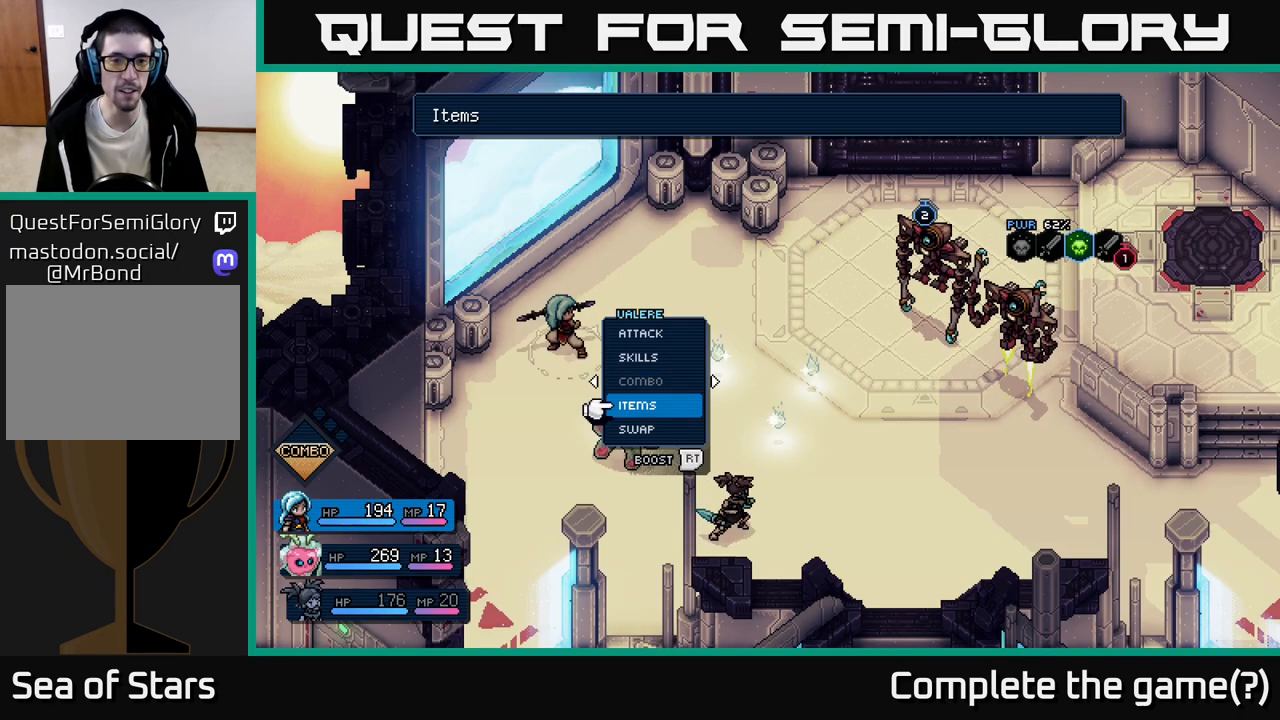
{"buttons": [], "left_stick": "center", "events": []}
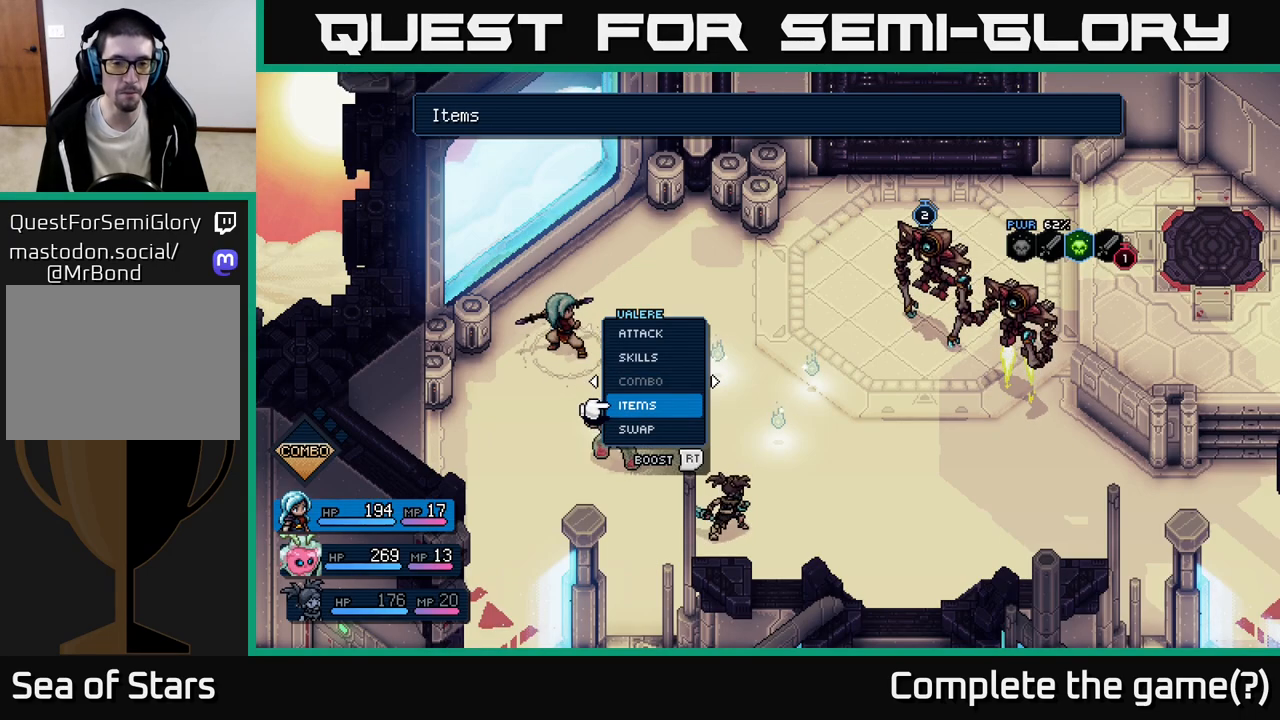
{"buttons": [], "left_stick": "center", "events": [[117, "DPAD_DOWN", "down"], [200, "DPAD_DOWN", "up"]]}
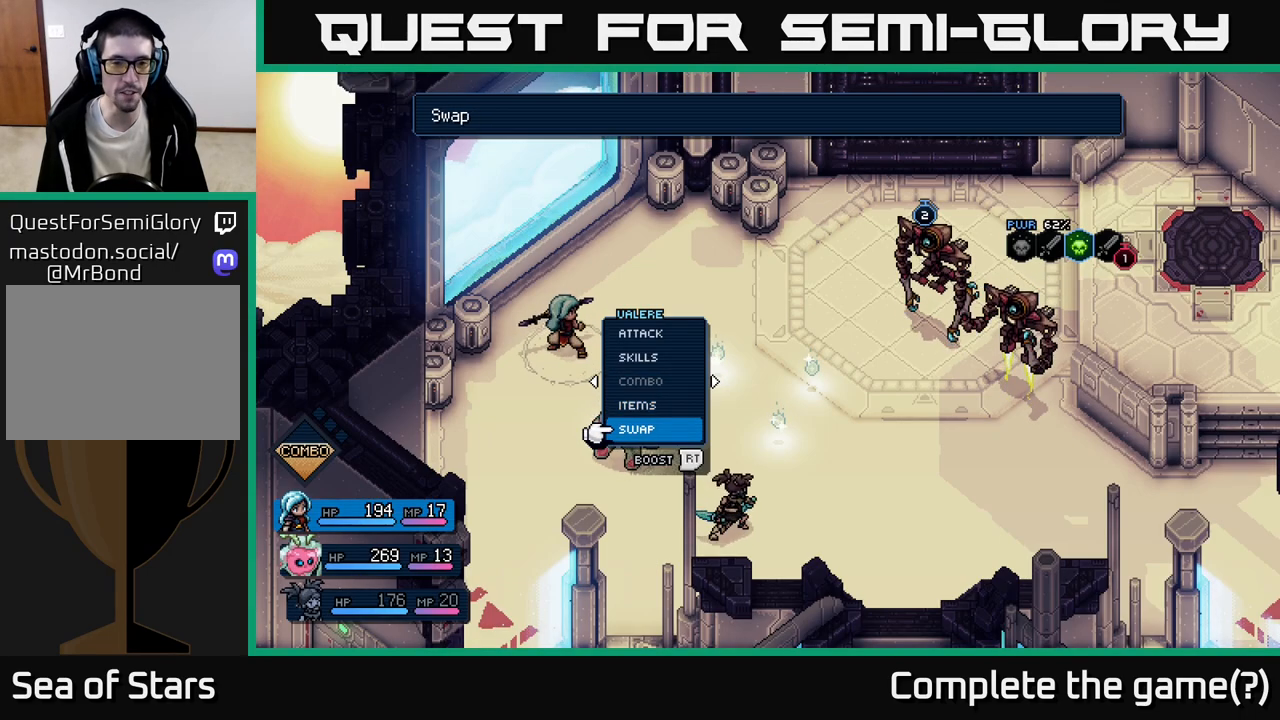
{"buttons": [], "left_stick": "center", "events": []}
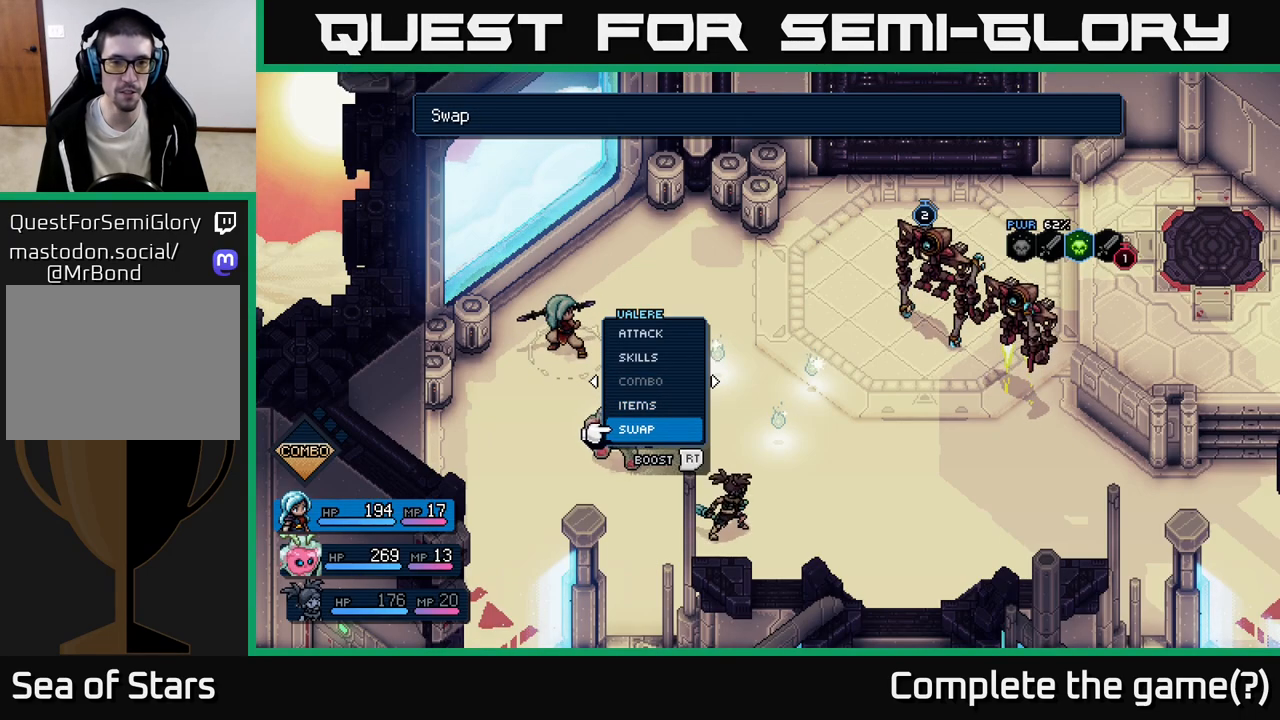
{"buttons": [], "left_stick": "center", "events": [[50, "B", "down"], [117, "B", "up"], [333, "DPAD_RIGHT", "down"], [400, "DPAD_RIGHT", "up"]]}
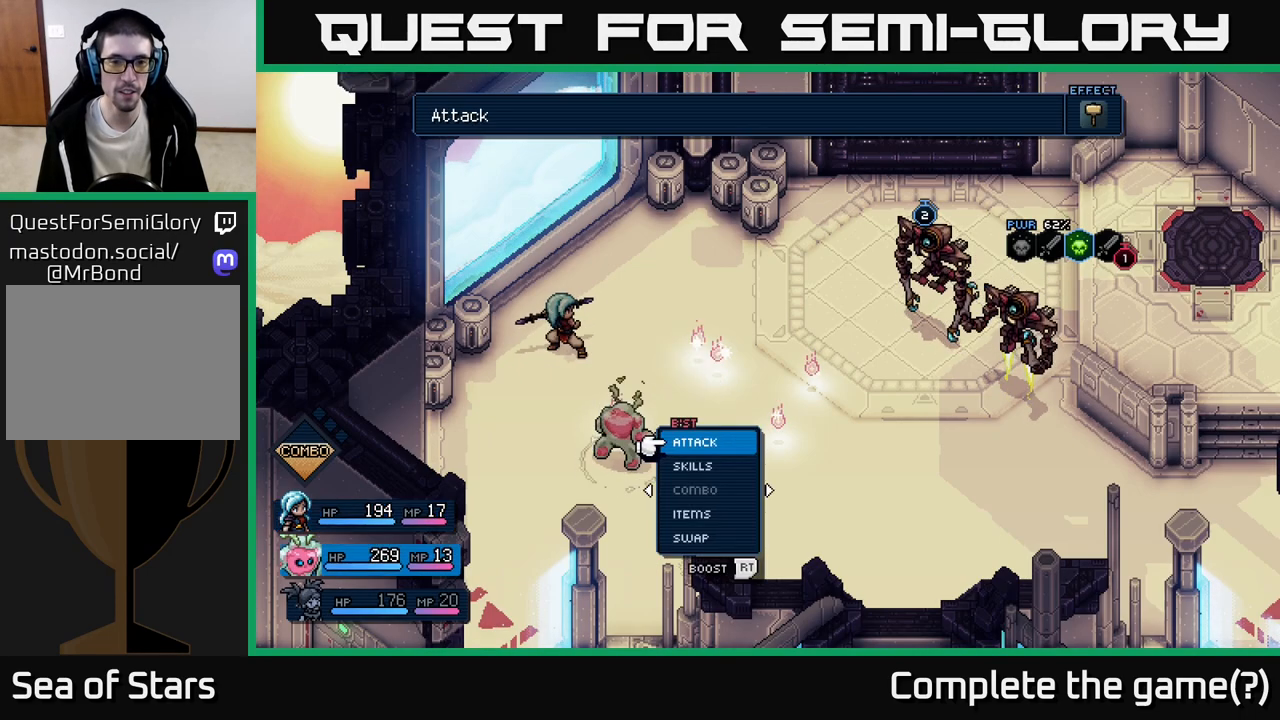
{"buttons": ["DPAD_UP"], "left_stick": "center", "events": [[450, "DPAD_UP", "down"]]}
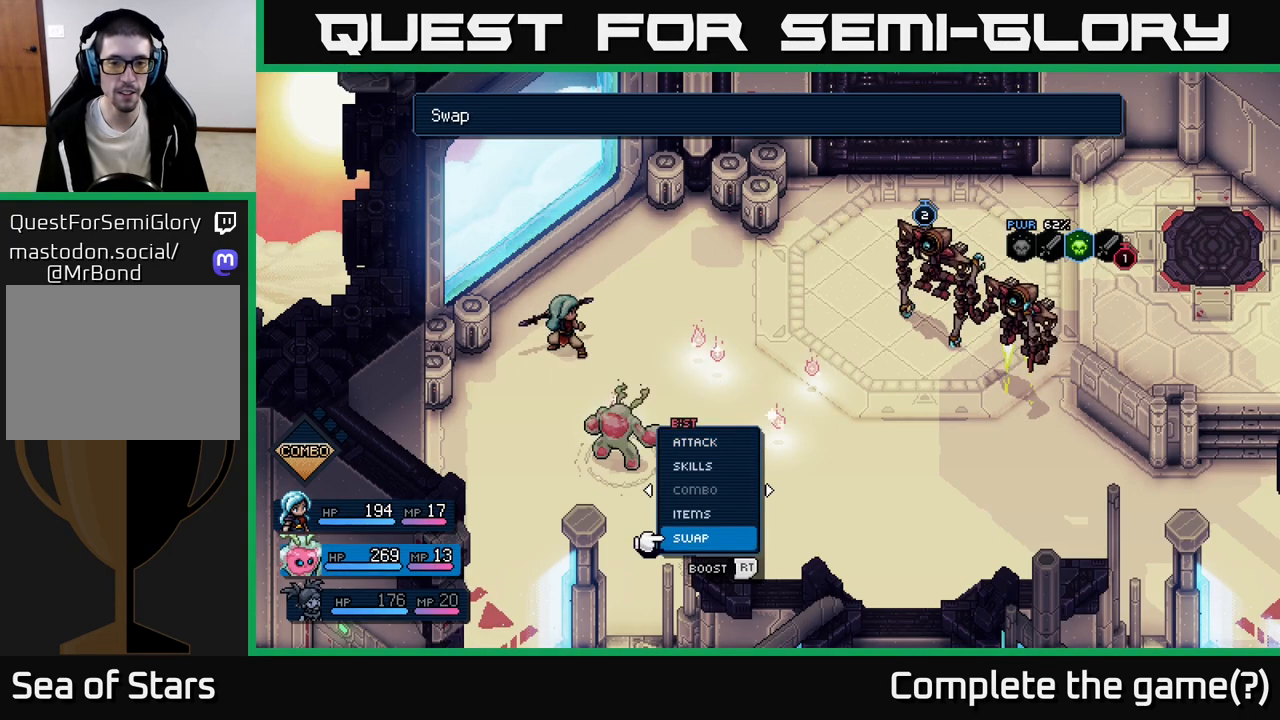
{"buttons": [], "left_stick": "center", "events": [[50, "DPAD_UP", "up"], [67, "A", "down"], [167, "A", "up"], [250, "DPAD_RIGHT", "down"], [333, "DPAD_RIGHT", "up"]]}
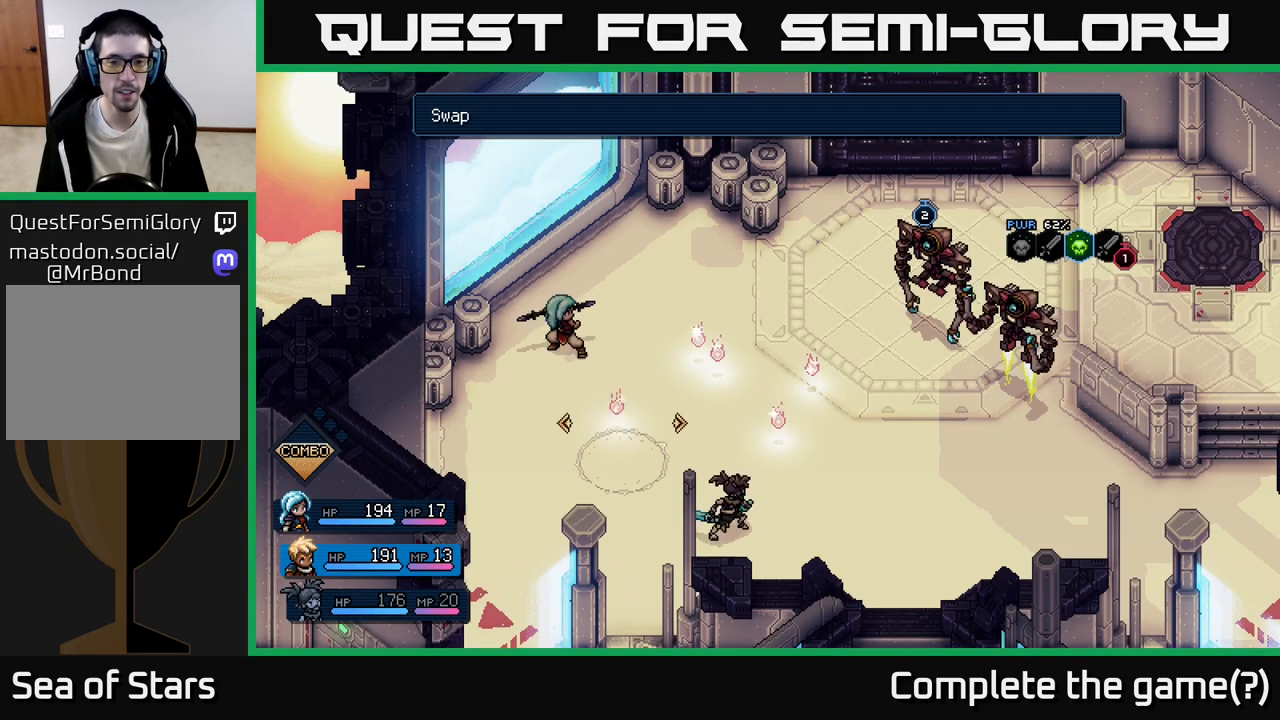
{"buttons": [], "left_stick": "center", "events": [[83, "DPAD_RIGHT", "down"], [167, "DPAD_RIGHT", "up"]]}
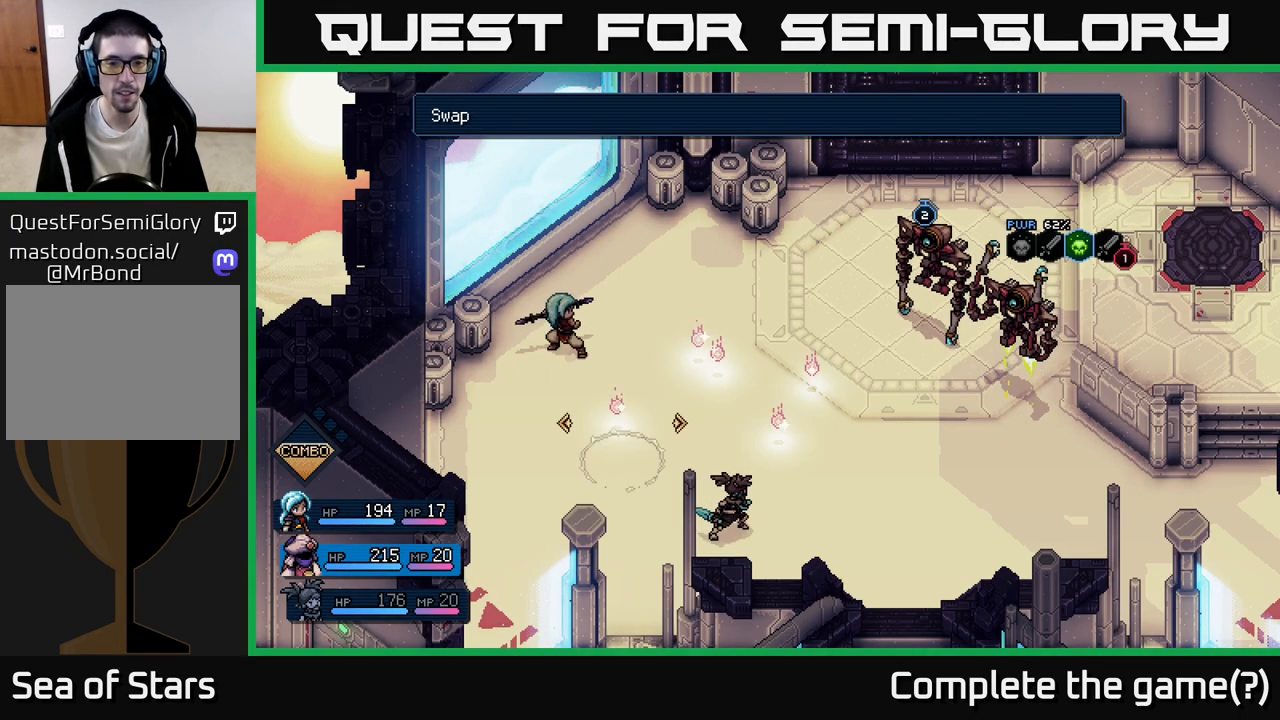
{"buttons": ["R2"], "left_stick": "center", "events": [[117, "A", "down"], [167, "A", "up"], [483, "R2", "down"]]}
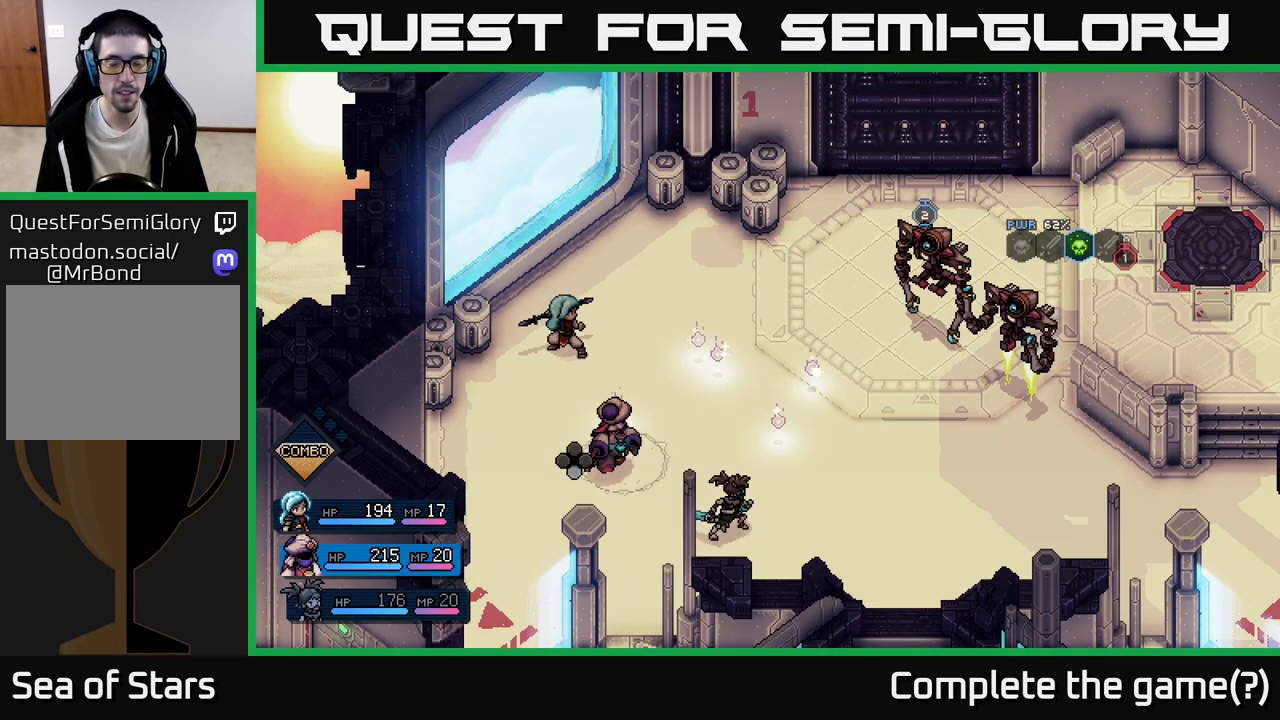
{"buttons": ["A", "R2"], "left_stick": "center", "events": [[483, "A", "down"]]}
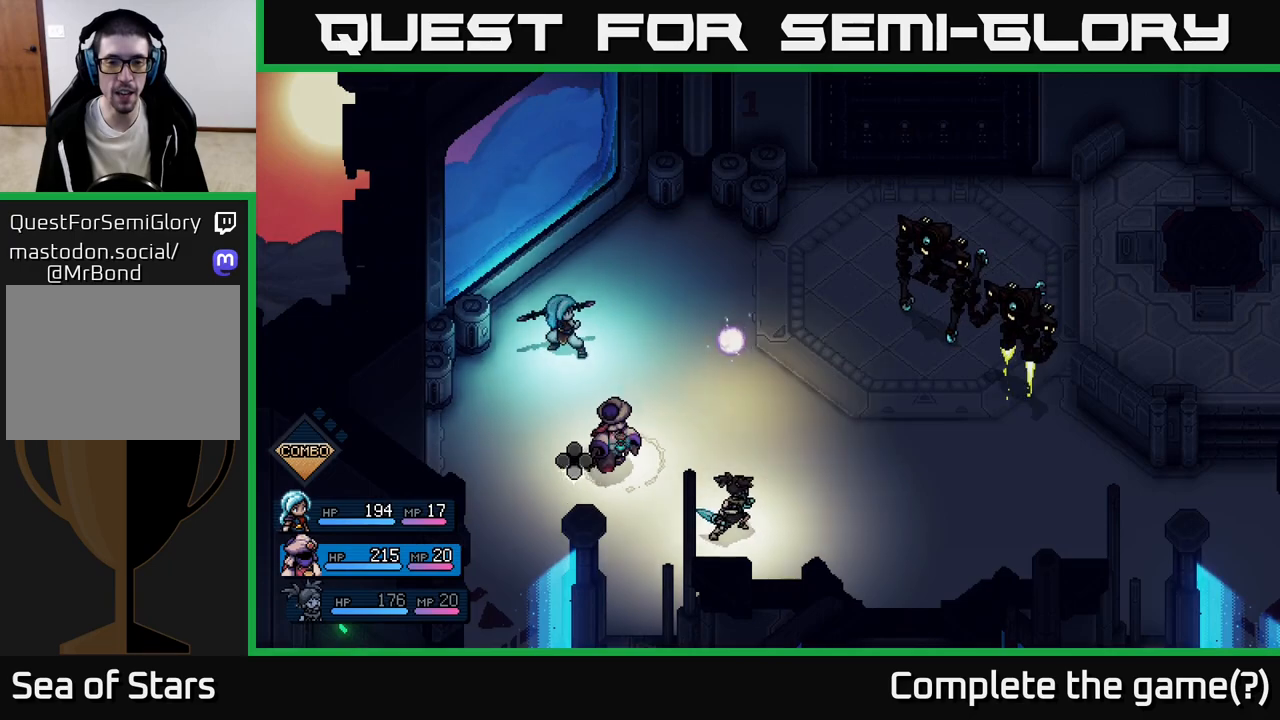
{"buttons": [], "left_stick": "center", "events": [[150, "A", "up"], [217, "R2", "up"]]}
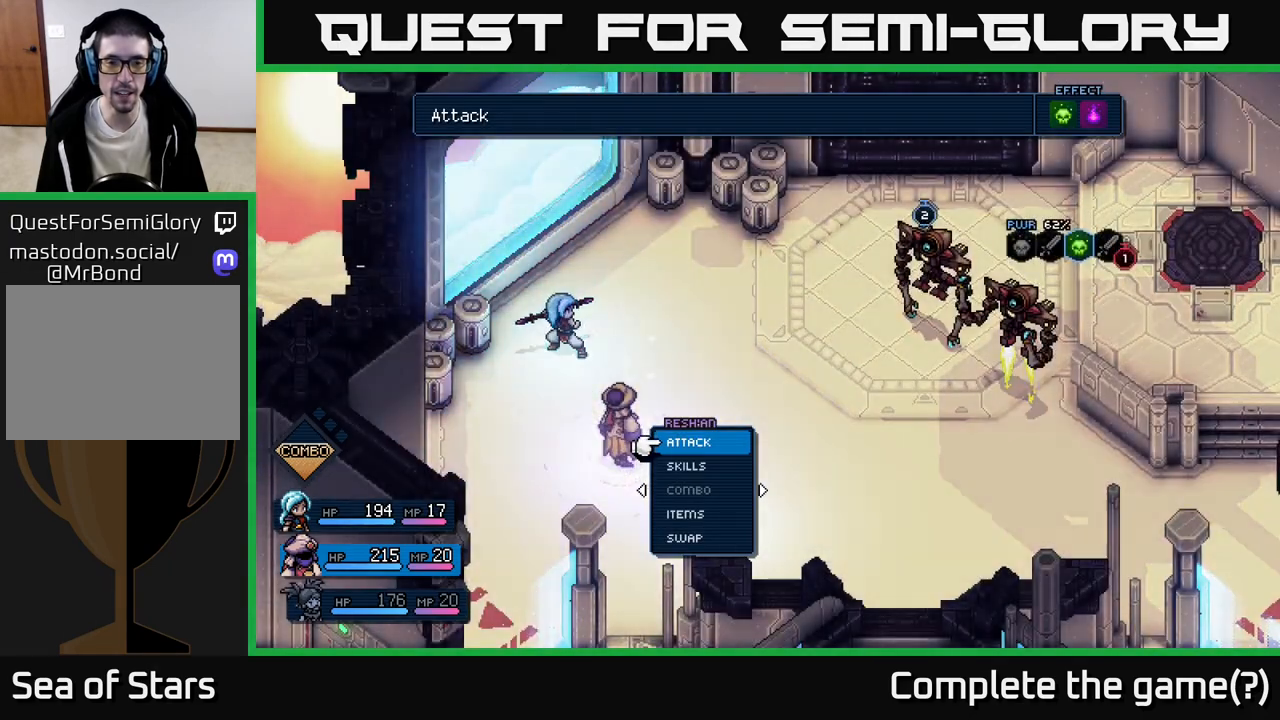
{"buttons": [], "left_stick": "center", "events": []}
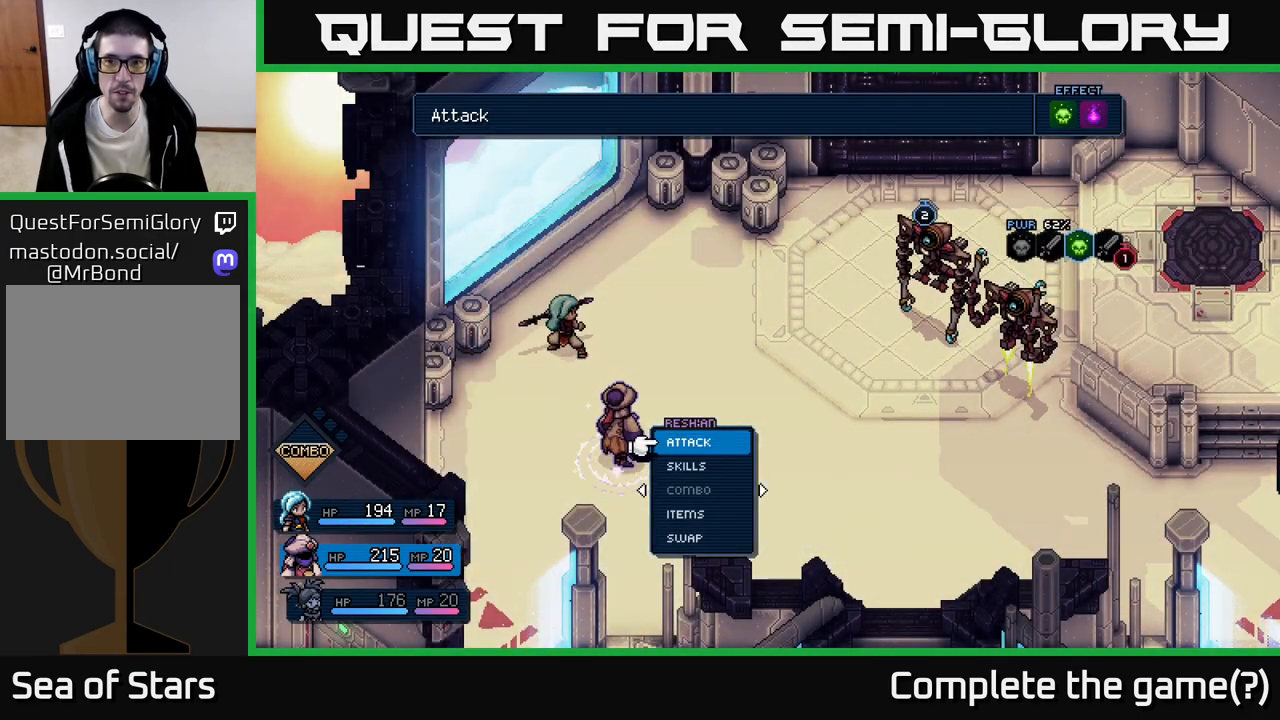
{"buttons": [], "left_stick": "center", "events": [[17, "A", "down"], [83, "A", "up"], [300, "DPAD_RIGHT", "down"], [367, "DPAD_RIGHT", "up"]]}
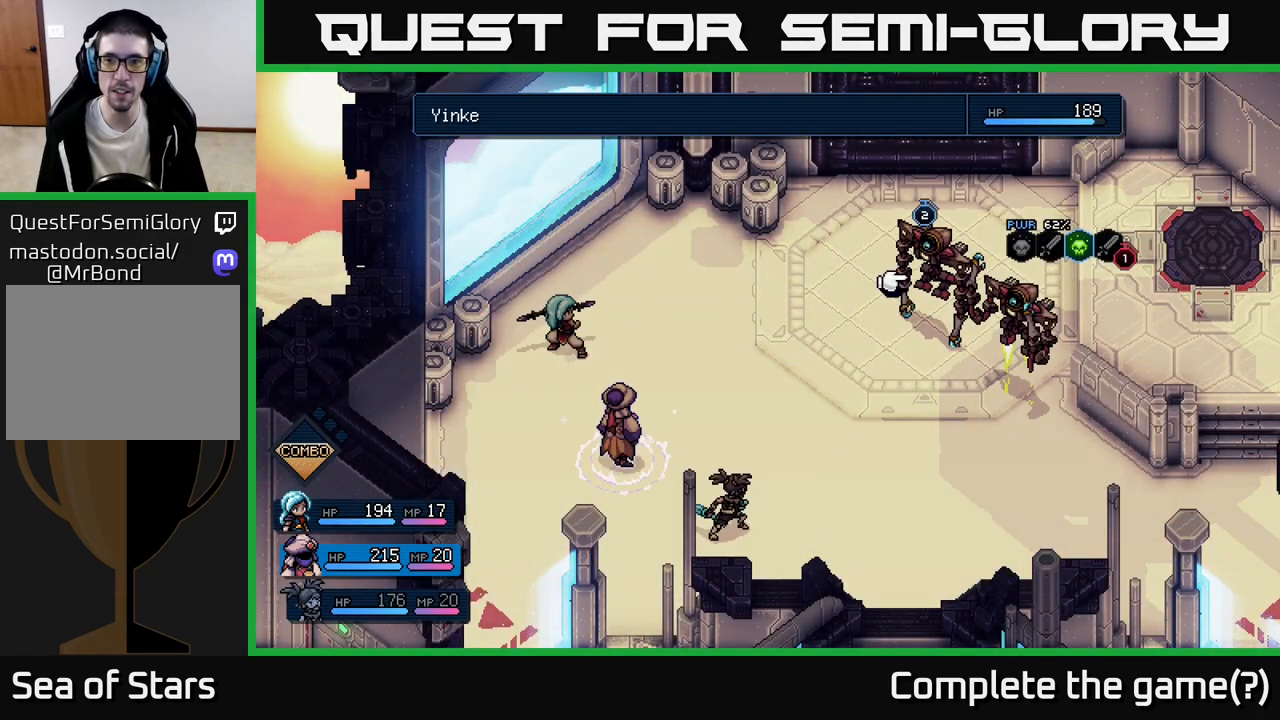
{"buttons": [], "left_stick": "center", "events": [[117, "DPAD_LEFT", "down"], [217, "DPAD_LEFT", "up"]]}
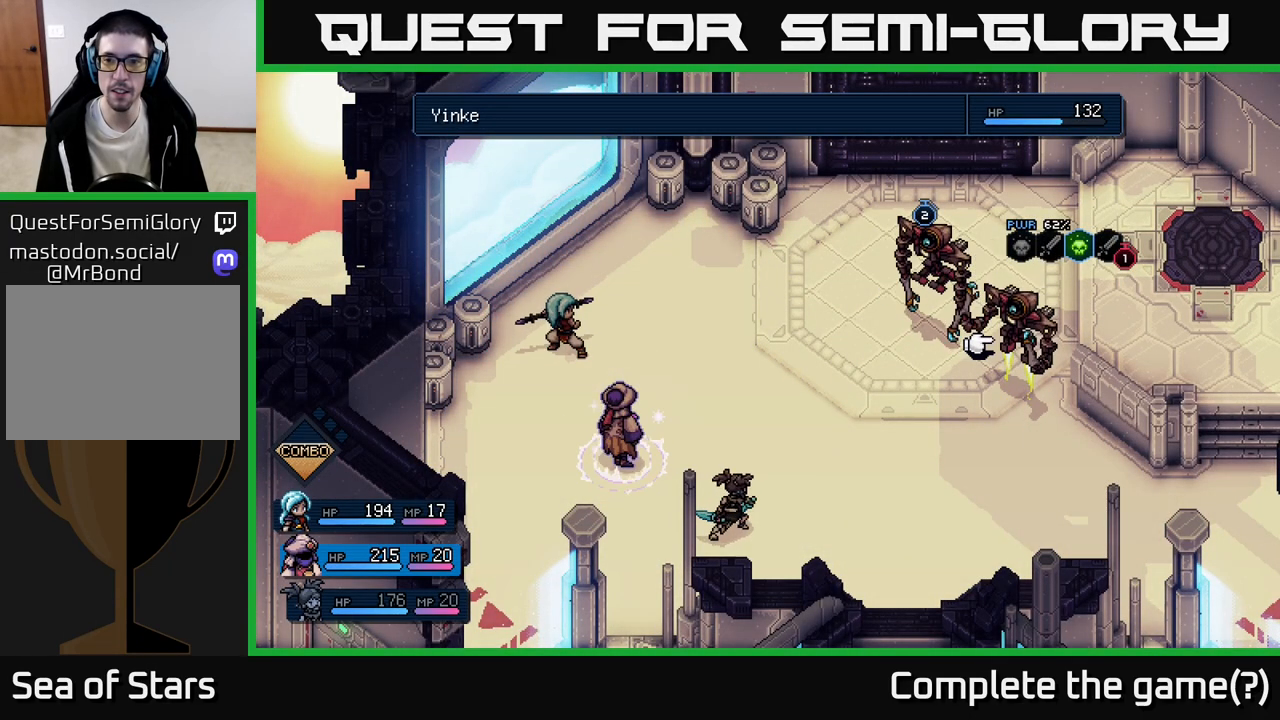
{"buttons": [], "left_stick": "center", "events": [[283, "A", "down"], [367, "A", "up"]]}
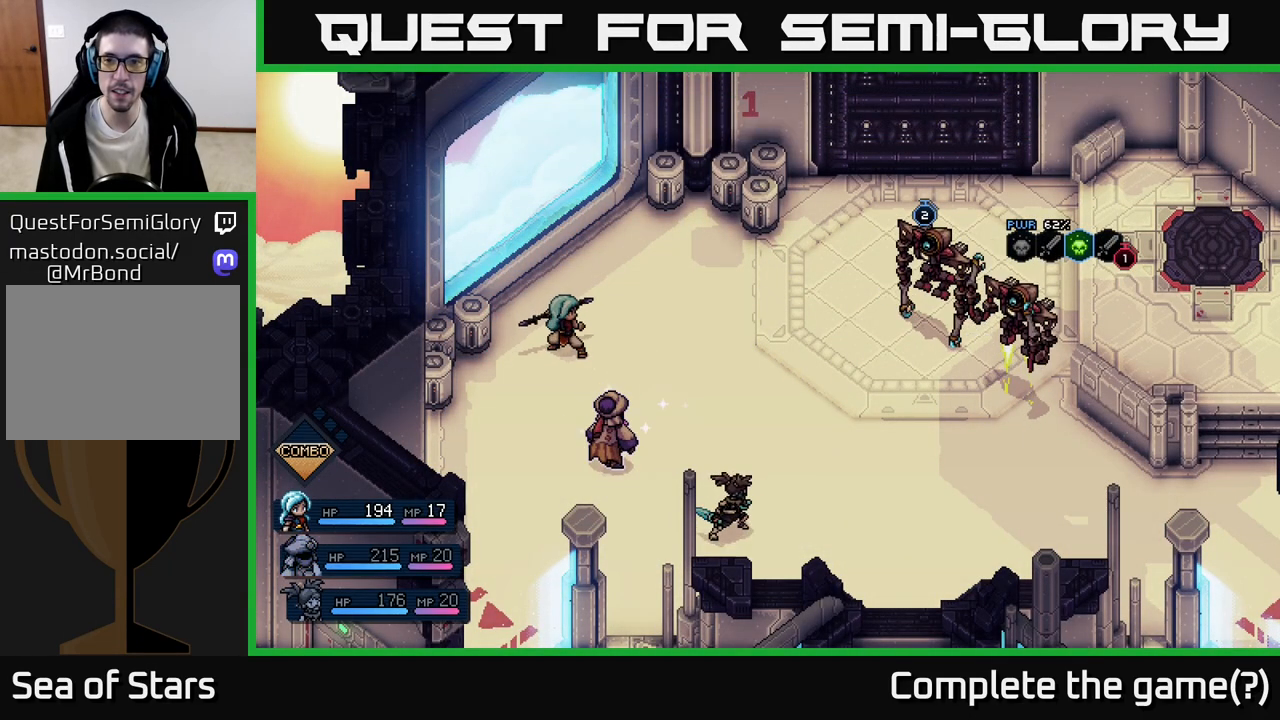
{"buttons": [], "left_stick": "center", "events": []}
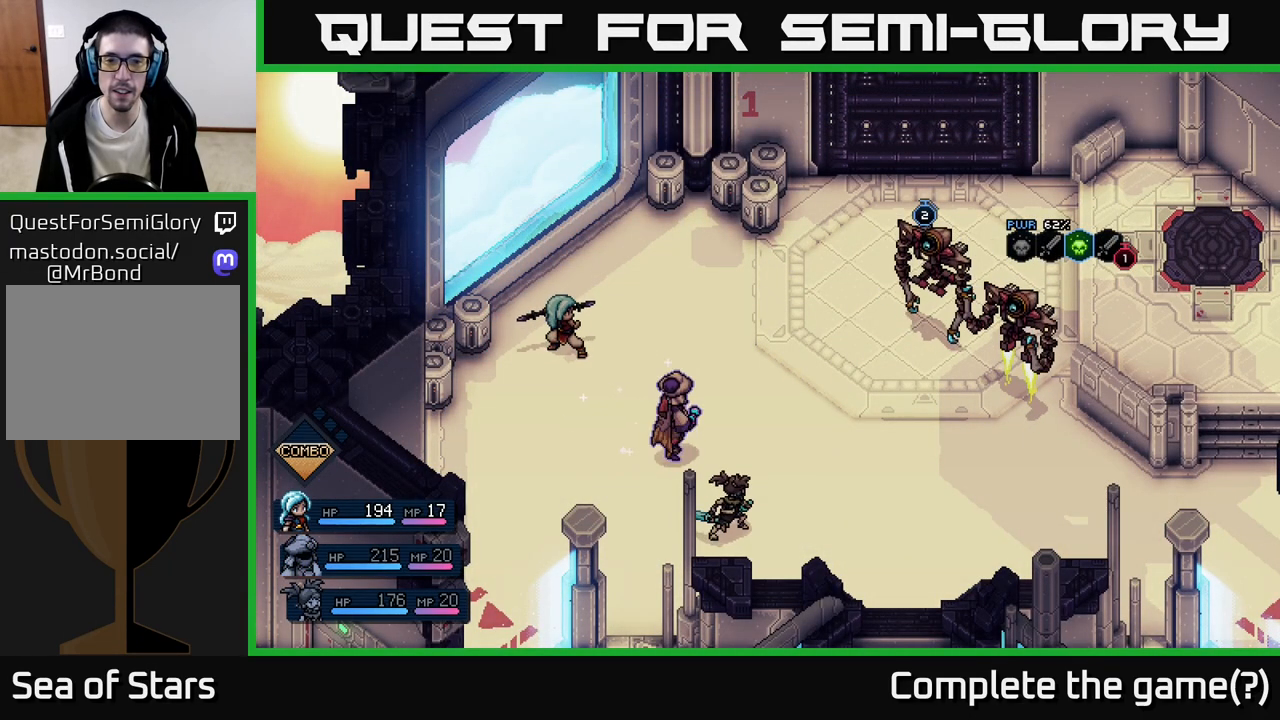
{"buttons": [], "left_stick": "center", "events": []}
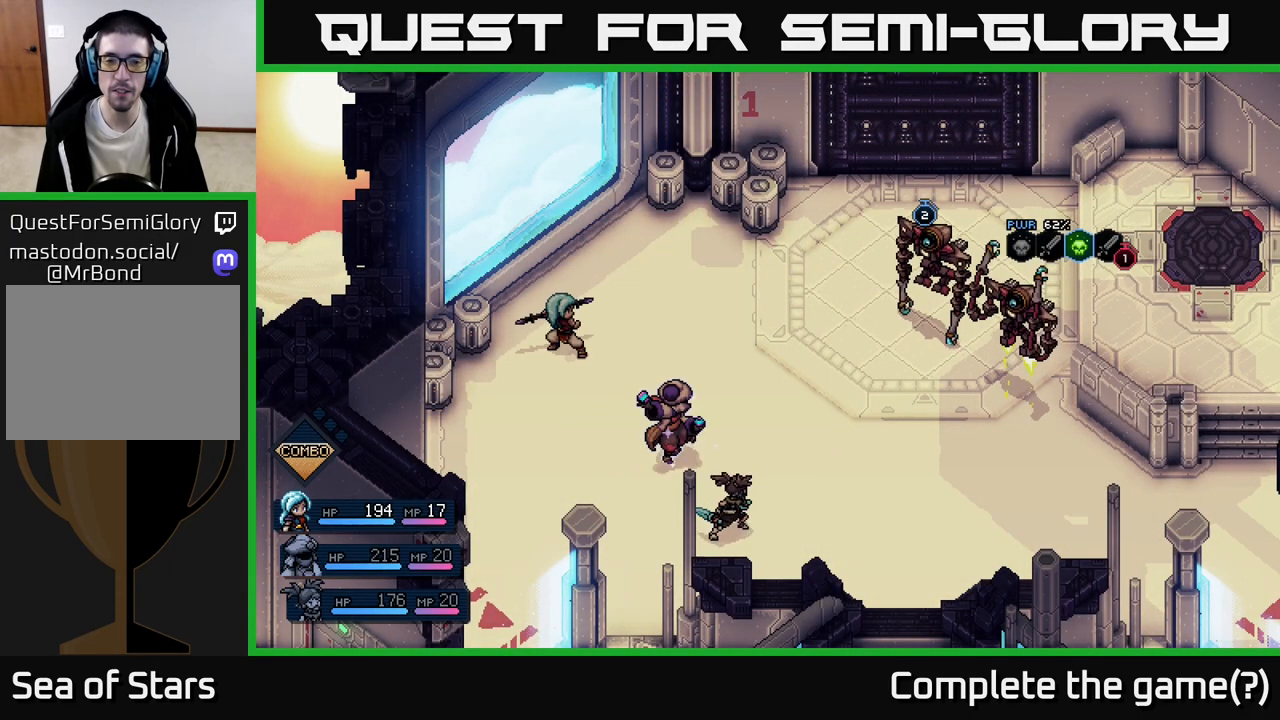
{"buttons": [], "left_stick": "center", "events": []}
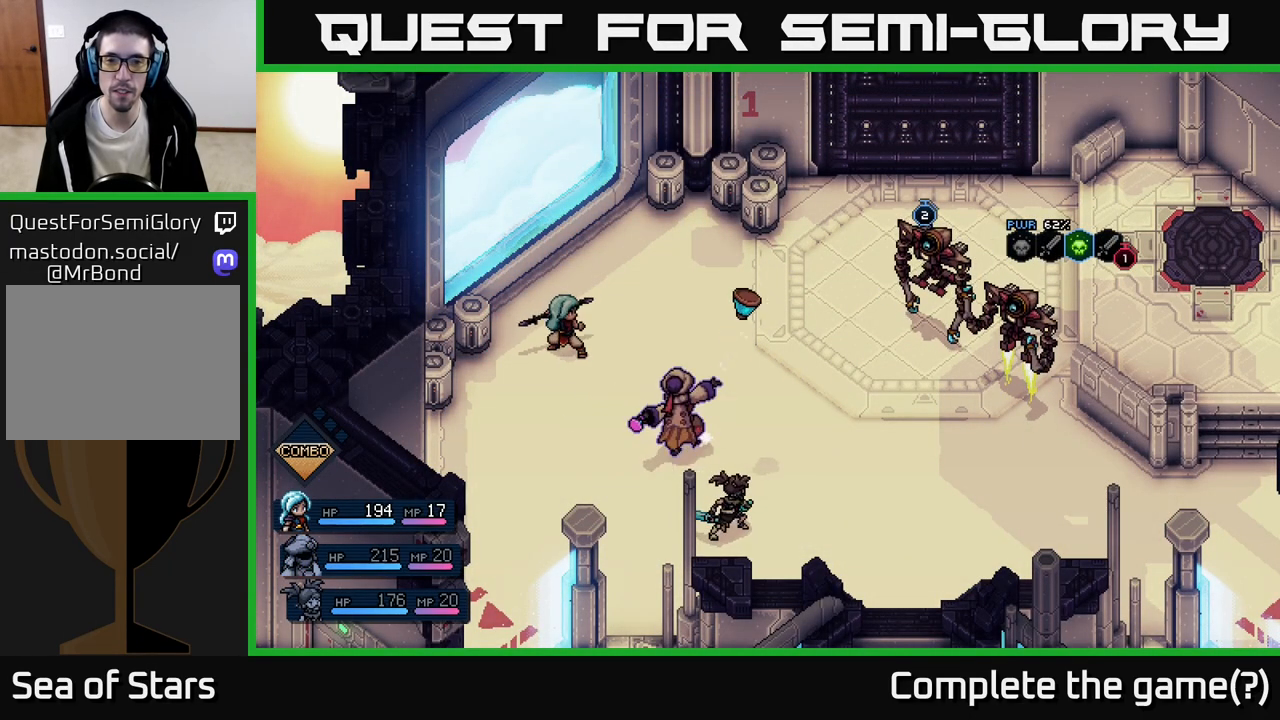
{"buttons": ["A"], "left_stick": "center", "events": [[483, "A", "down"]]}